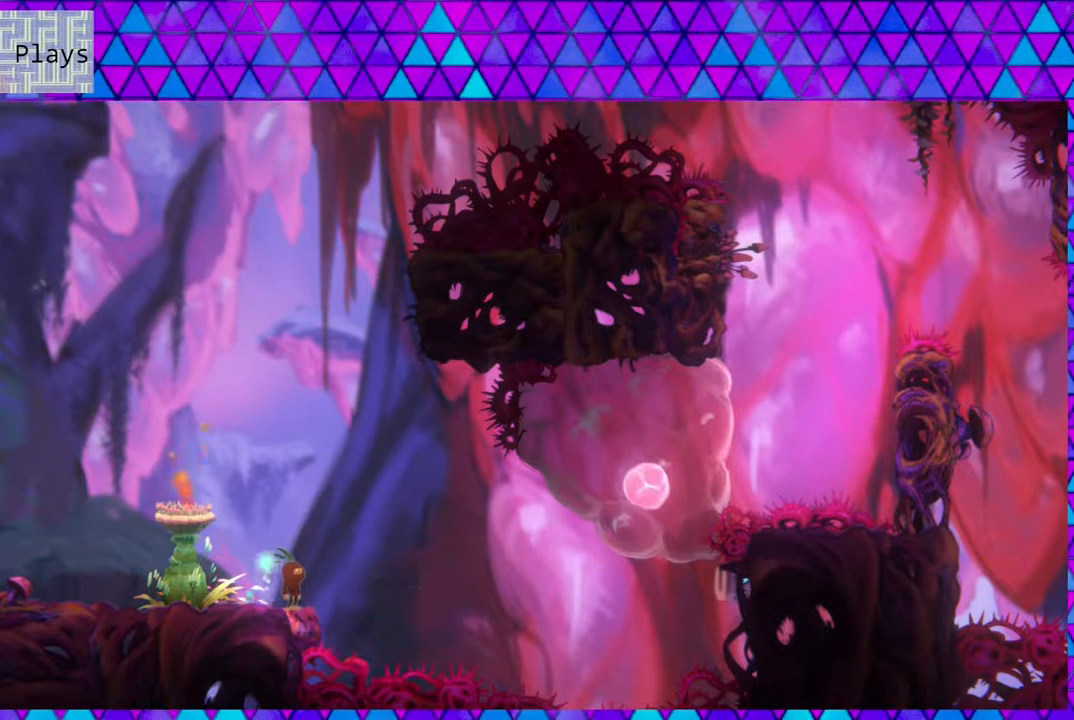
Gameplay with a controller (Nintendo layout); each line is a JSON object with the inputs held at the frame after it. "events" lists button and stick changes between this image and that frame as [ms after this image, input, new state], when the widget could be followed in between. Not read: L3 R3.
{"buttons": ["B", "DPAD_UP", "DPAD_RIGHT"], "left_stick": "center", "right_stick": "center", "events": [[133, "DPAD_RIGHT", "down"], [133, "DPAD_UP", "down"], [150, "B", "down"]]}
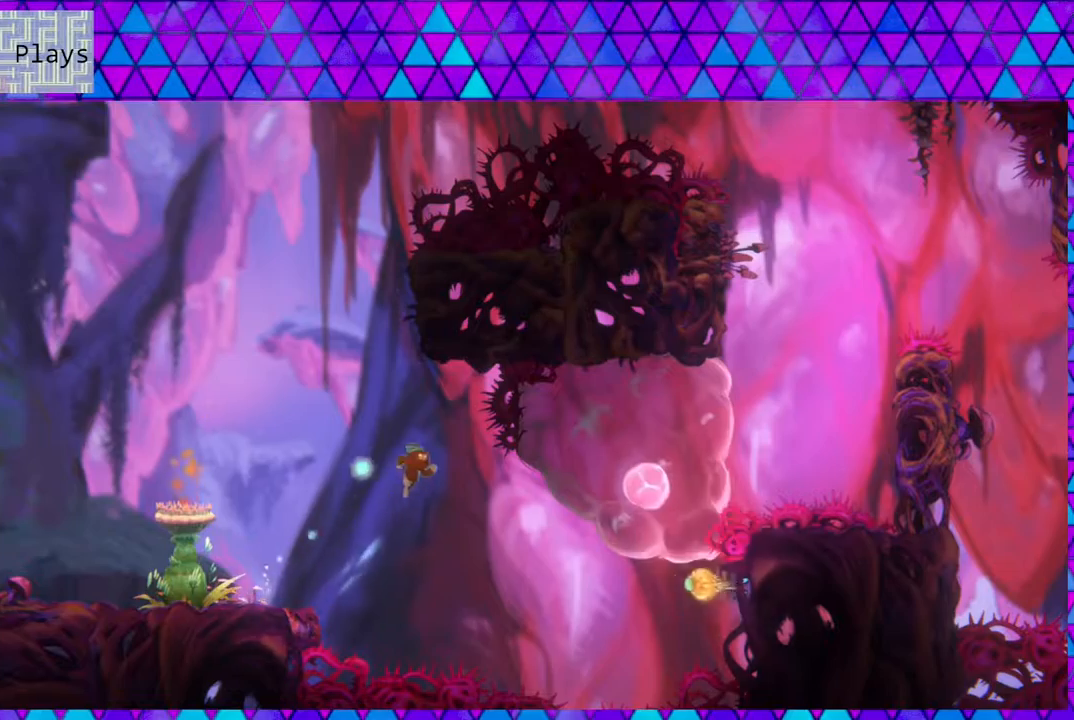
{"buttons": ["Y", "DPAD_UP", "DPAD_RIGHT"], "left_stick": "center", "right_stick": "center", "events": [[183, "B", "up"], [317, "Y", "down"]]}
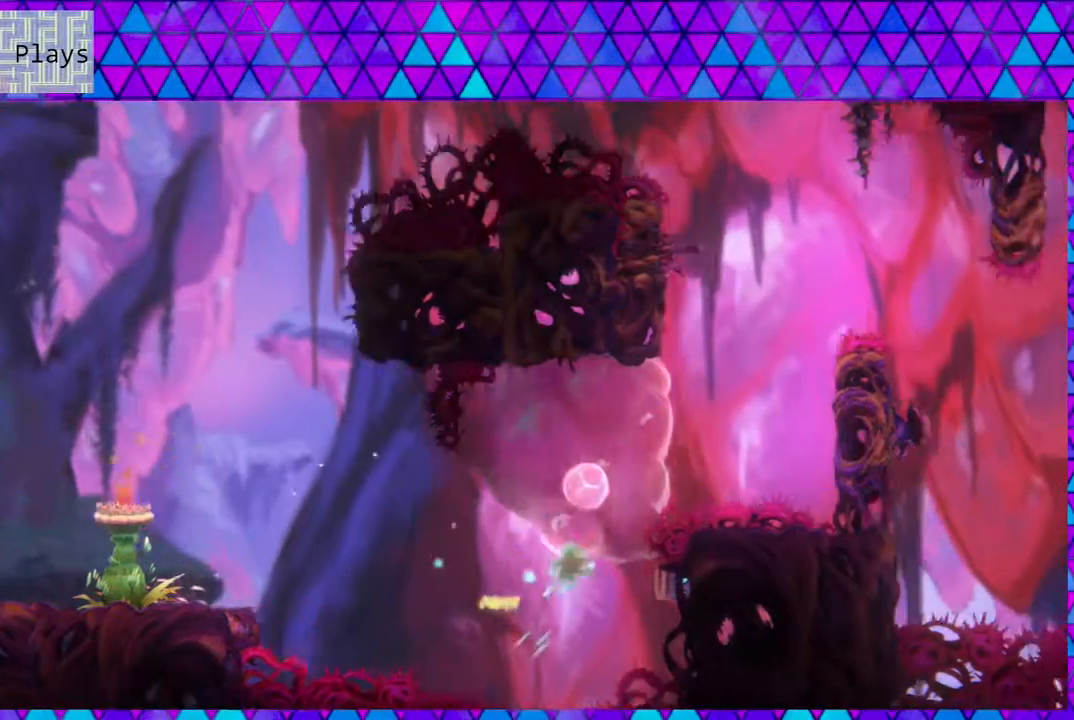
{"buttons": ["Y", "DPAD_UP", "DPAD_RIGHT"], "left_stick": "center", "right_stick": "center", "events": [[367, "Y", "up"], [467, "Y", "down"]]}
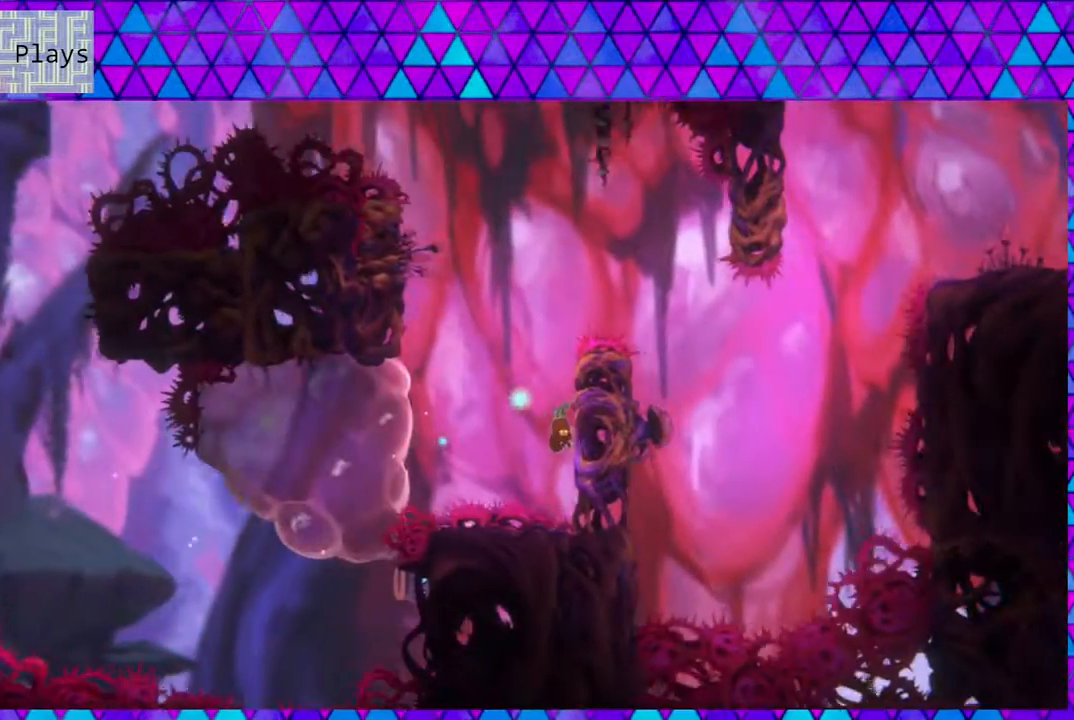
{"buttons": ["B", "DPAD_LEFT"], "left_stick": "center", "right_stick": "center", "events": [[150, "Y", "up"], [217, "B", "down"], [217, "DPAD_LEFT", "down"], [217, "DPAD_RIGHT", "up"], [450, "DPAD_UP", "up"]]}
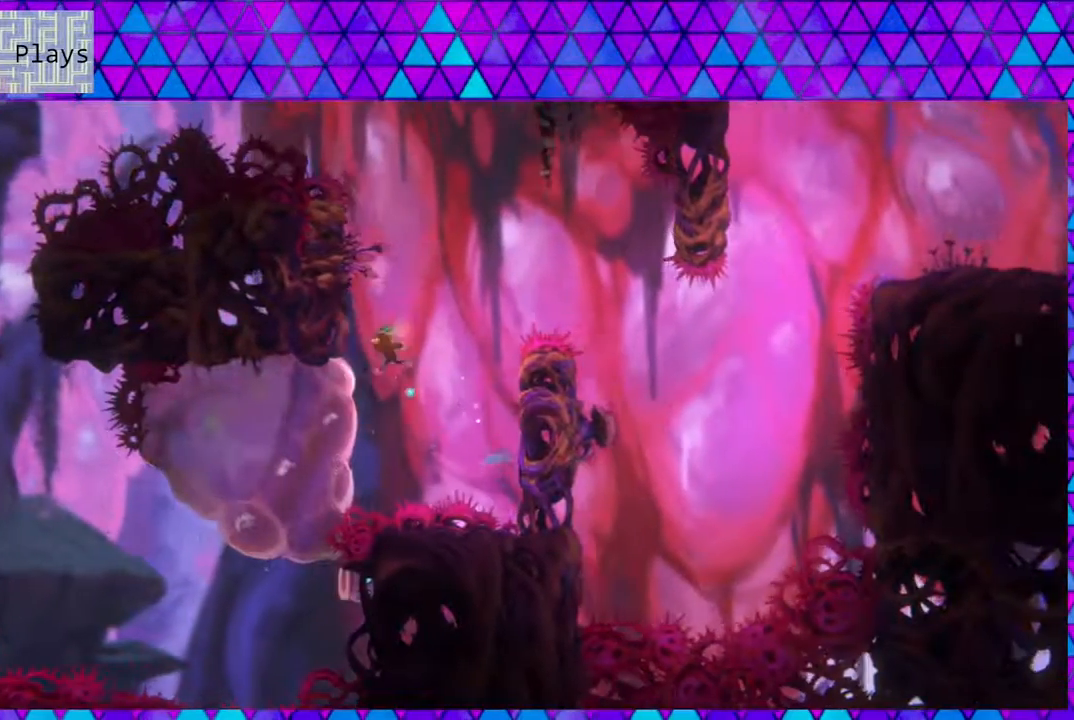
{"buttons": ["B", "DPAD_UP", "DPAD_RIGHT"], "left_stick": "center", "right_stick": "center", "events": [[117, "B", "up"], [200, "B", "down"], [233, "DPAD_UP", "down"], [283, "DPAD_LEFT", "up"], [283, "DPAD_RIGHT", "down"], [283, "DPAD_UP", "up"], [433, "DPAD_UP", "down"]]}
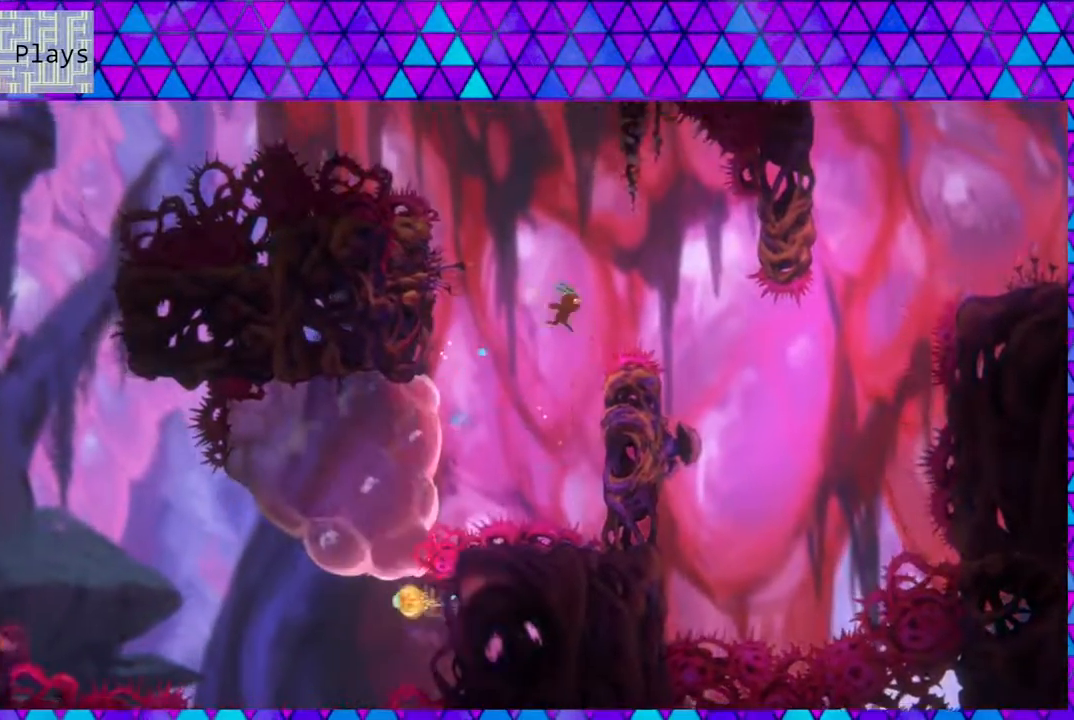
{"buttons": ["B", "DPAD_UP", "DPAD_RIGHT"], "left_stick": "center", "right_stick": "center", "events": [[33, "Y", "down"], [333, "Y", "up"], [367, "B", "up"], [450, "B", "down"]]}
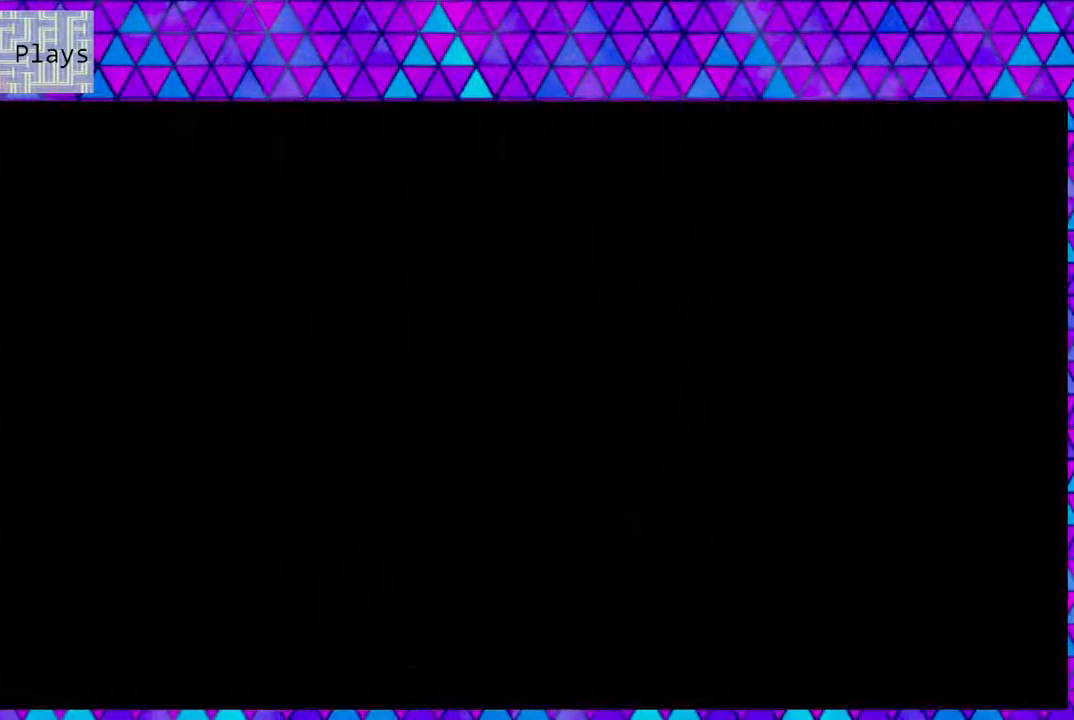
{"buttons": [], "left_stick": "center", "right_stick": "center", "events": [[100, "DPAD_RIGHT", "up"], [100, "DPAD_UP", "up"], [167, "B", "up"]]}
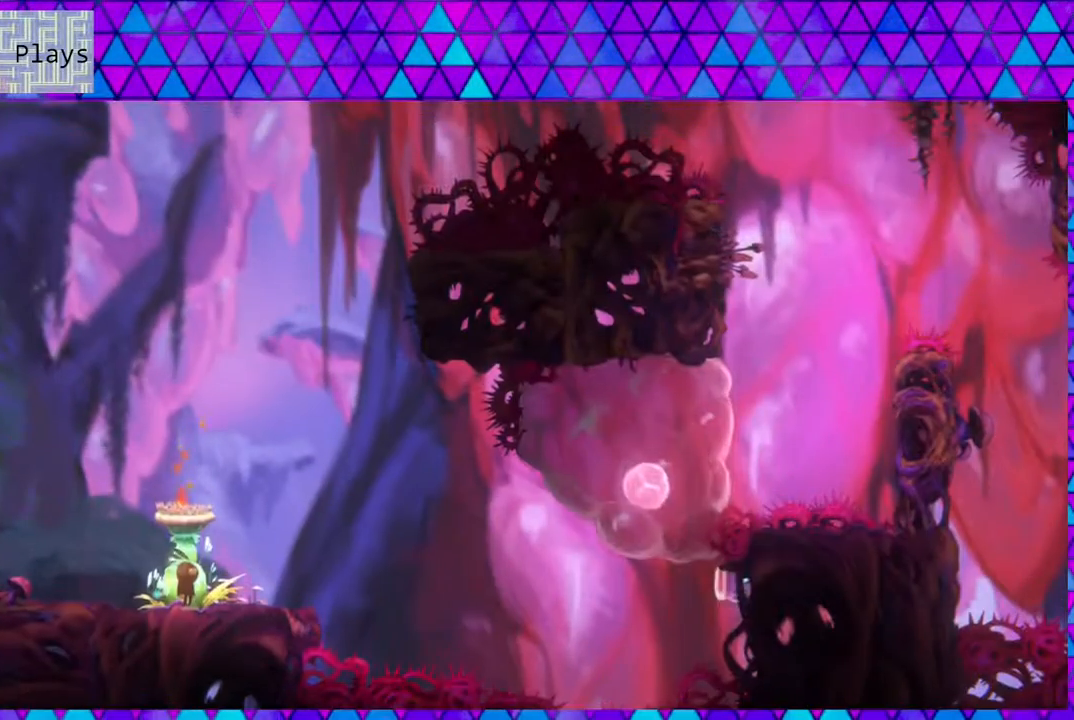
{"buttons": ["DPAD_UP", "DPAD_RIGHT"], "left_stick": "center", "right_stick": "center", "events": [[150, "DPAD_RIGHT", "down"], [233, "B", "down"], [317, "DPAD_UP", "down"], [433, "B", "up"]]}
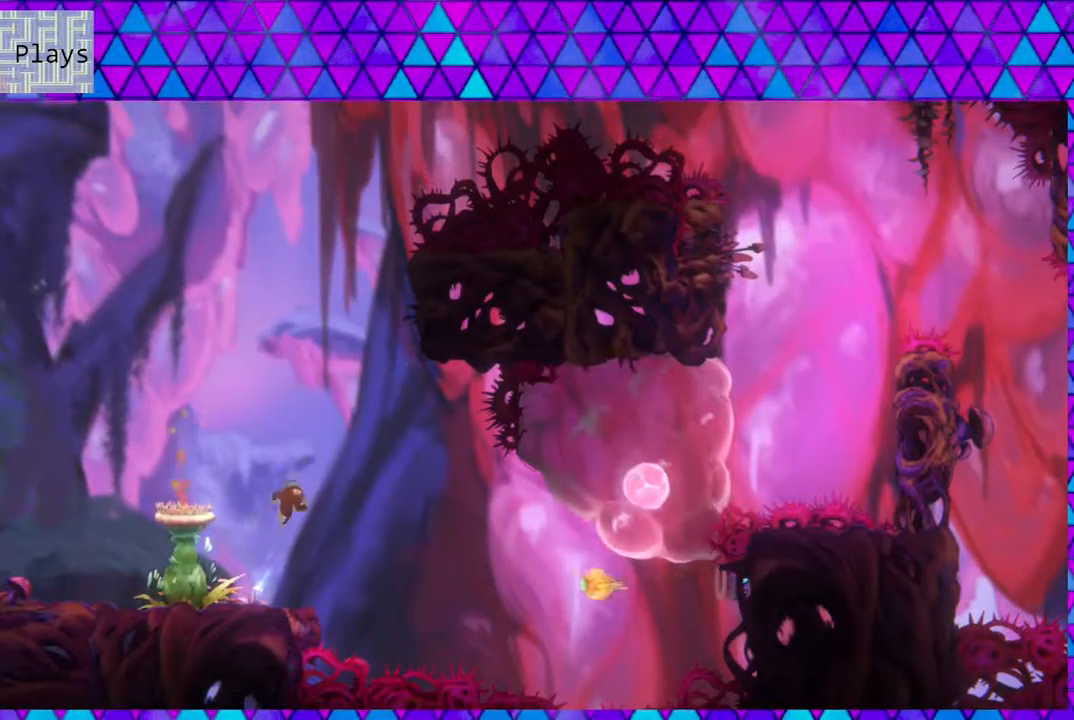
{"buttons": ["Y", "DPAD_UP", "DPAD_RIGHT"], "left_stick": "center", "right_stick": "center", "events": [[450, "Y", "down"]]}
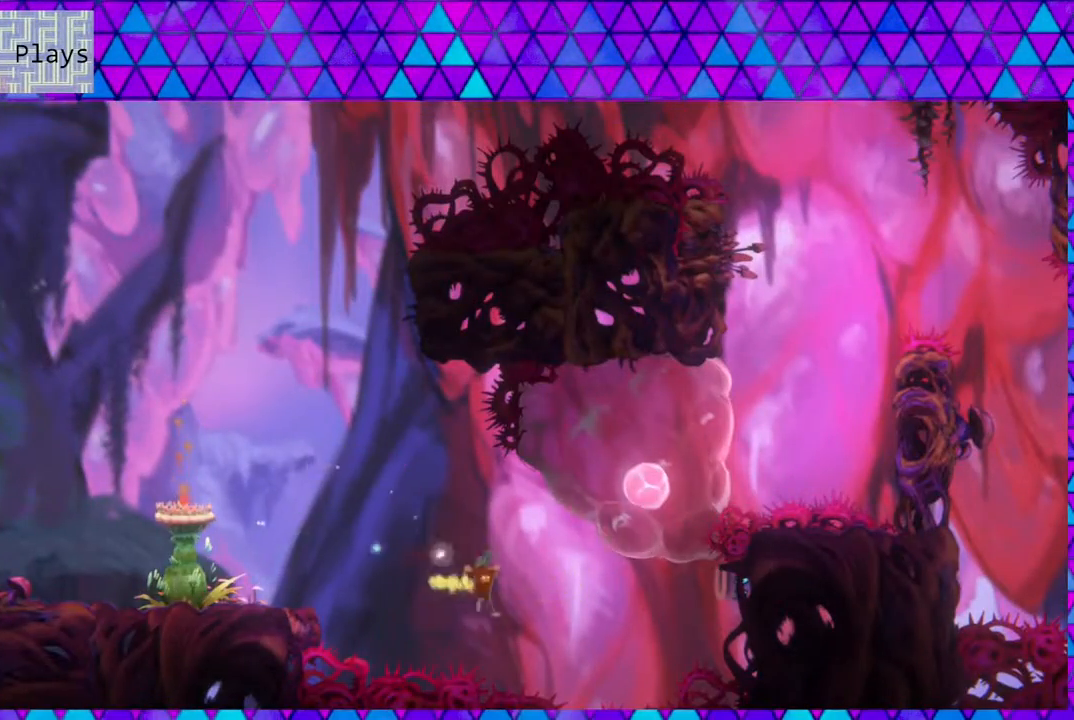
{"buttons": ["Y", "DPAD_UP", "DPAD_RIGHT"], "left_stick": "center", "right_stick": "center", "events": []}
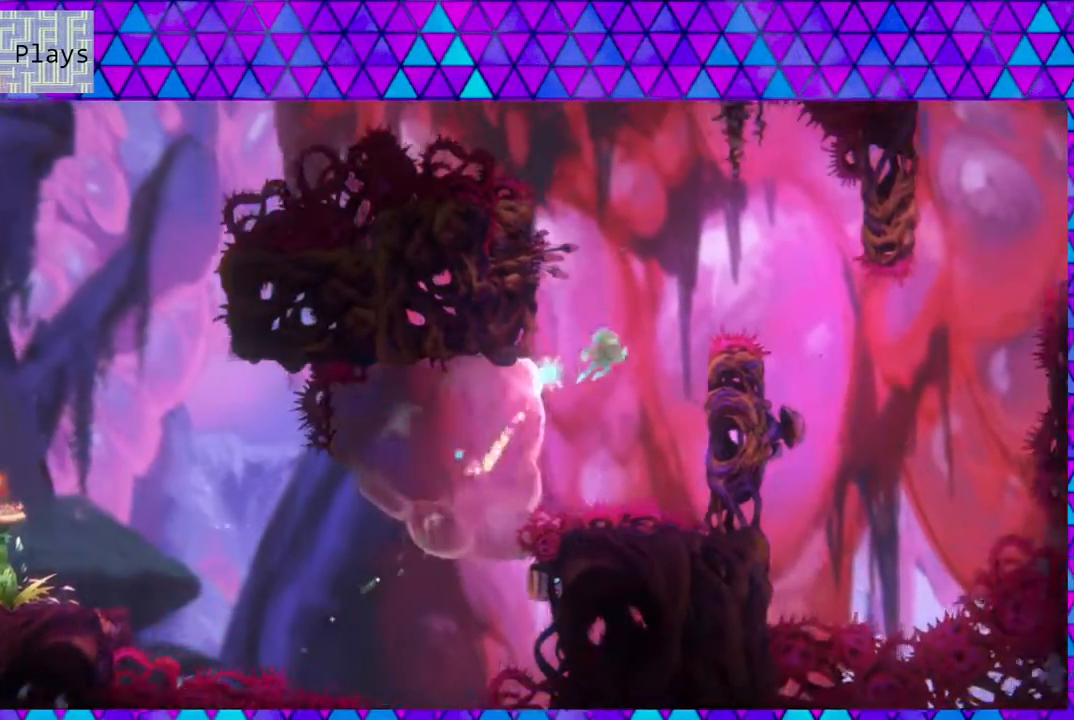
{"buttons": ["B", "DPAD_LEFT"], "left_stick": "center", "right_stick": "center", "events": [[17, "Y", "up"], [317, "B", "down"], [317, "DPAD_LEFT", "down"], [317, "DPAD_RIGHT", "up"], [333, "DPAD_UP", "up"]]}
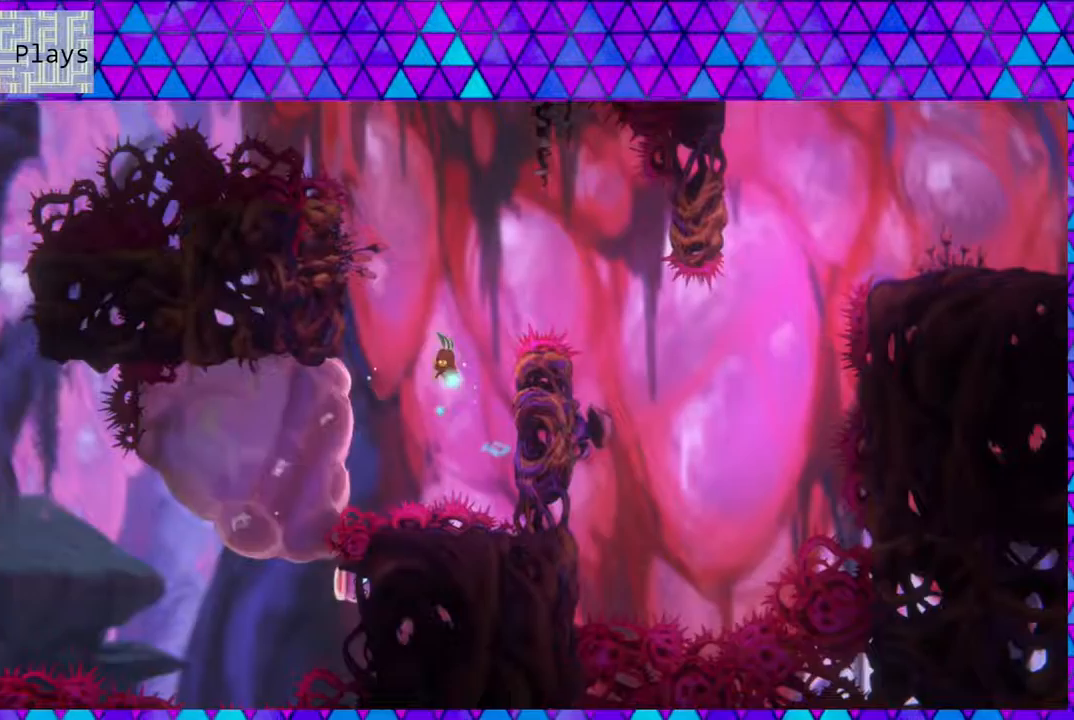
{"buttons": ["B", "DPAD_RIGHT"], "left_stick": "center", "right_stick": "center", "events": [[217, "B", "up"], [250, "B", "down"], [250, "DPAD_UP", "down"], [283, "DPAD_LEFT", "up"], [300, "DPAD_RIGHT", "down"], [300, "DPAD_UP", "up"]]}
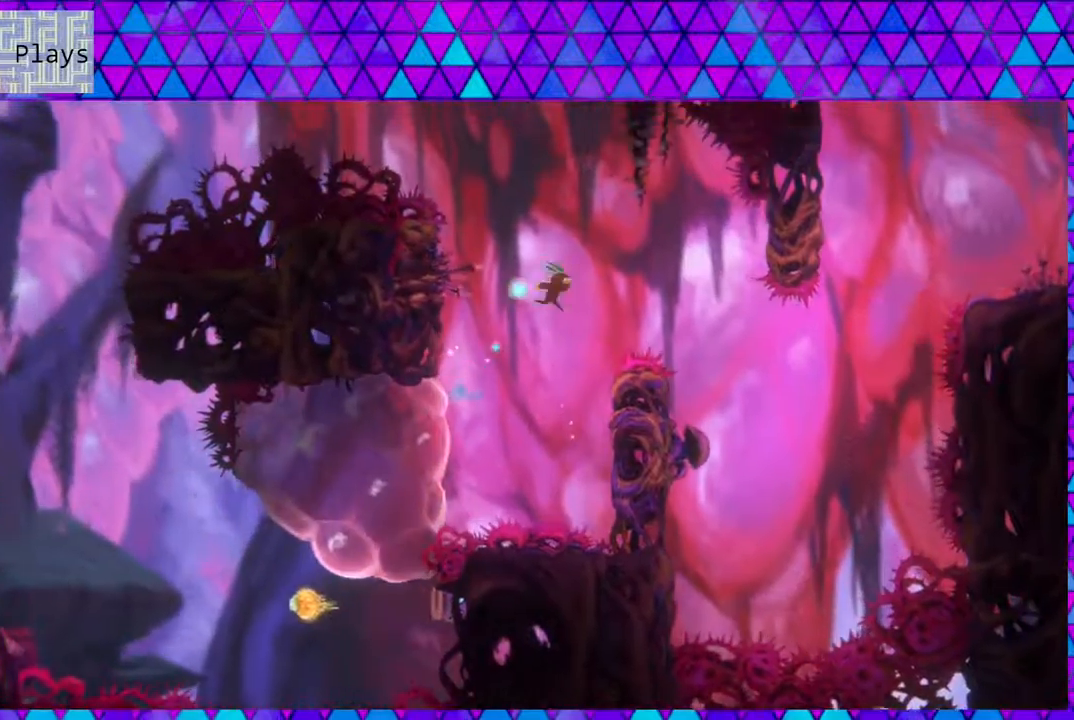
{"buttons": ["B", "Y", "DPAD_UP", "DPAD_RIGHT"], "left_stick": "center", "right_stick": "center", "events": [[200, "DPAD_UP", "down"], [400, "Y", "down"]]}
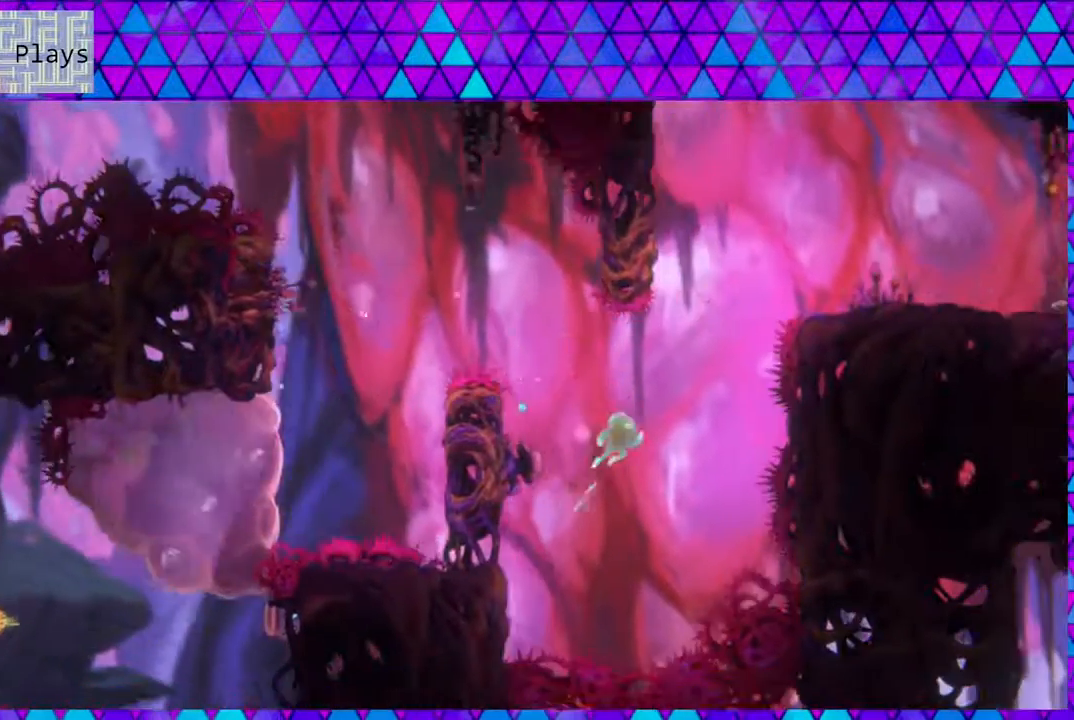
{"buttons": [], "left_stick": "center", "right_stick": "center", "events": [[367, "Y", "up"], [433, "B", "up"], [433, "DPAD_RIGHT", "up"], [450, "DPAD_UP", "up"]]}
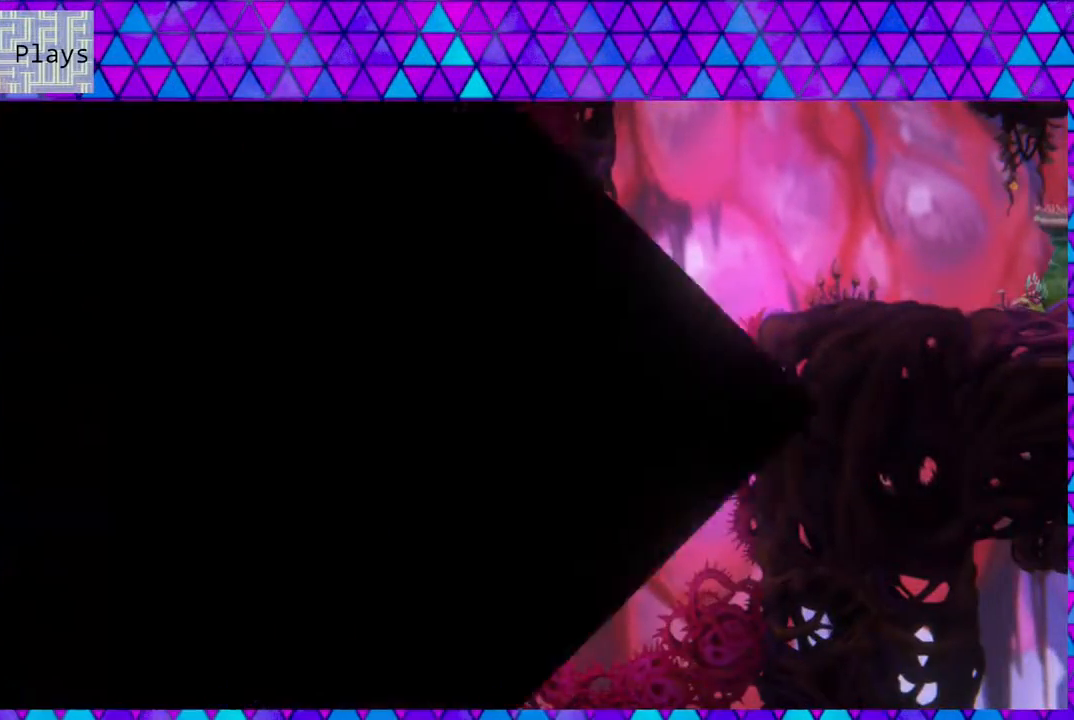
{"buttons": [], "left_stick": "center", "right_stick": "center", "events": [[17, "B", "down"], [117, "B", "up"]]}
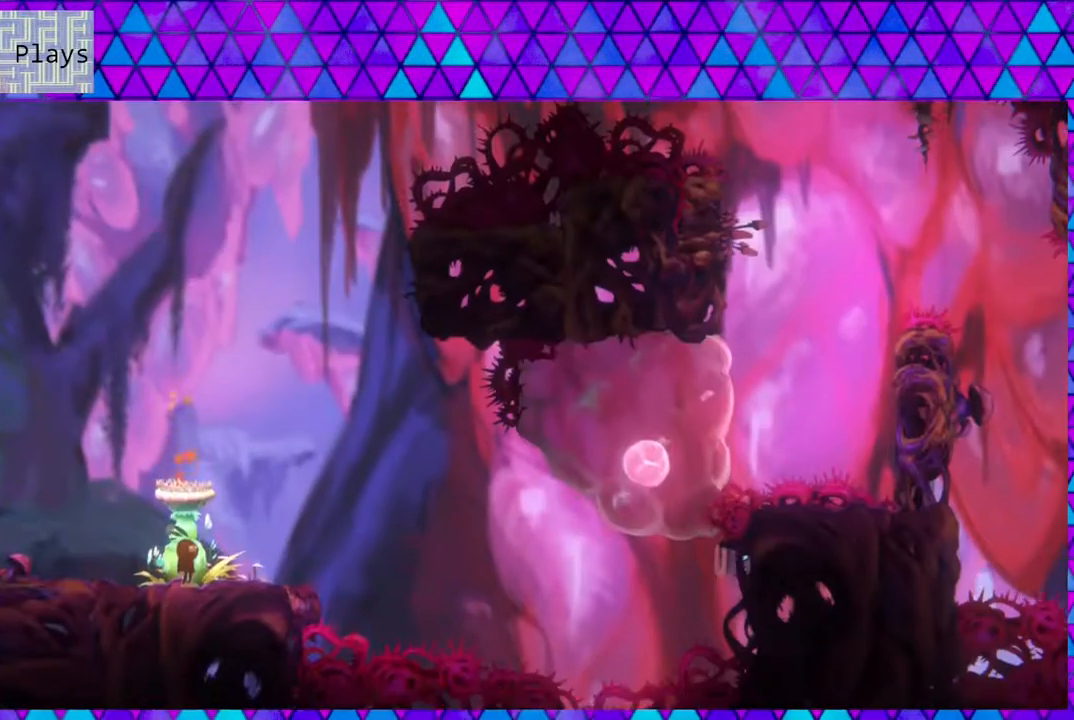
{"buttons": ["B", "DPAD_RIGHT"], "left_stick": "center", "right_stick": "center", "events": [[283, "DPAD_RIGHT", "down"], [400, "B", "down"]]}
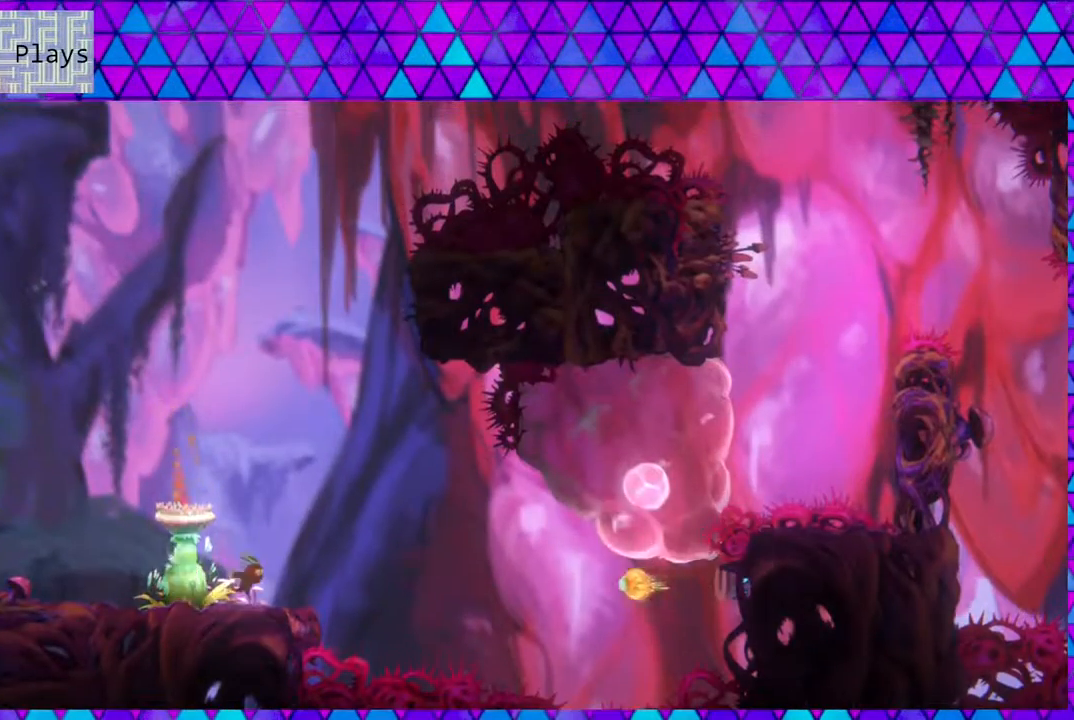
{"buttons": ["DPAD_RIGHT"], "left_stick": "center", "right_stick": "center", "events": [[150, "B", "up"]]}
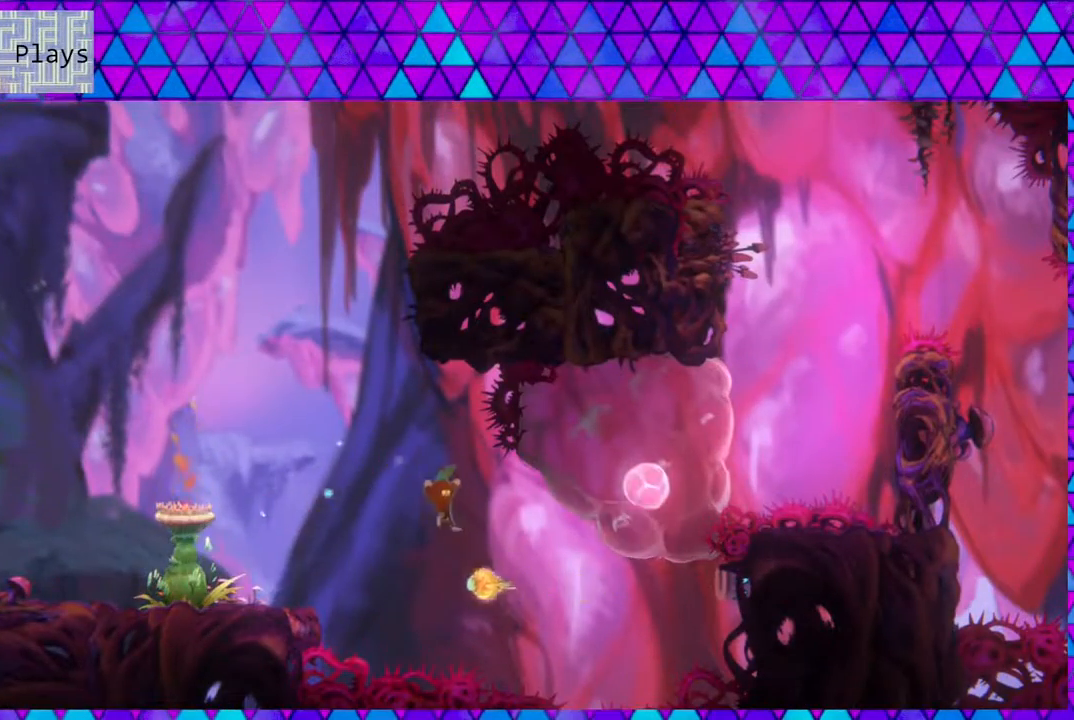
{"buttons": ["Y", "DPAD_UP", "DPAD_RIGHT"], "left_stick": "center", "right_stick": "center", "events": [[17, "DPAD_UP", "down"], [150, "Y", "down"]]}
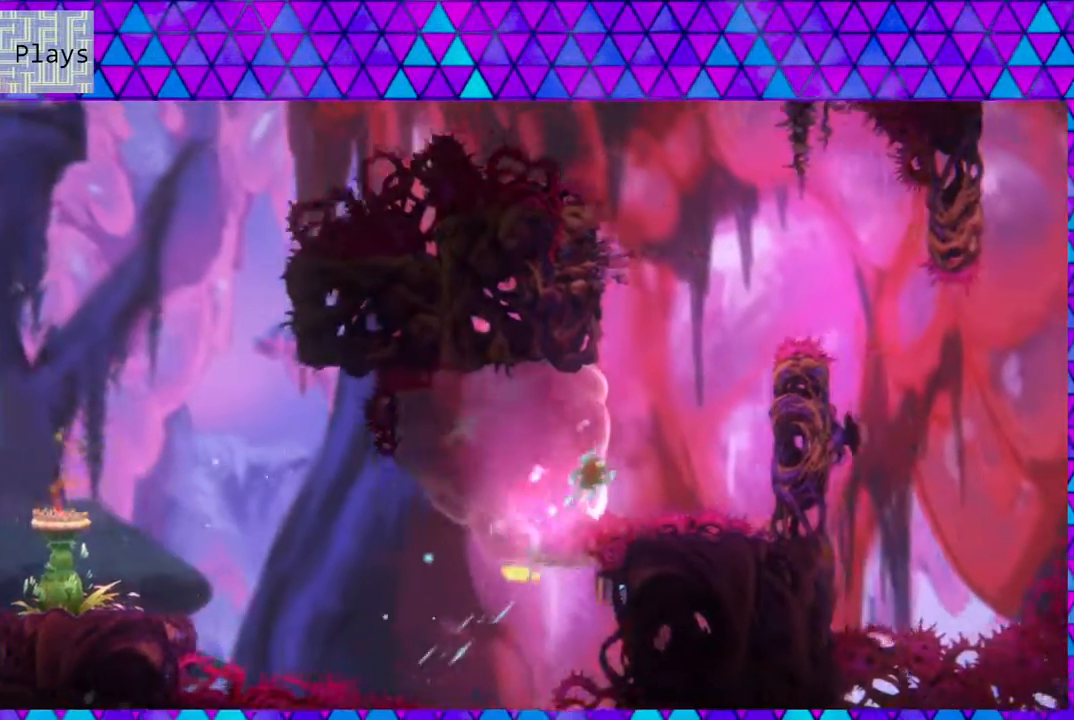
{"buttons": ["B", "DPAD_LEFT"], "left_stick": "center", "right_stick": "center", "events": [[117, "DPAD_LEFT", "down"], [117, "DPAD_RIGHT", "up"], [133, "DPAD_UP", "up"], [167, "Y", "up"], [233, "B", "down"]]}
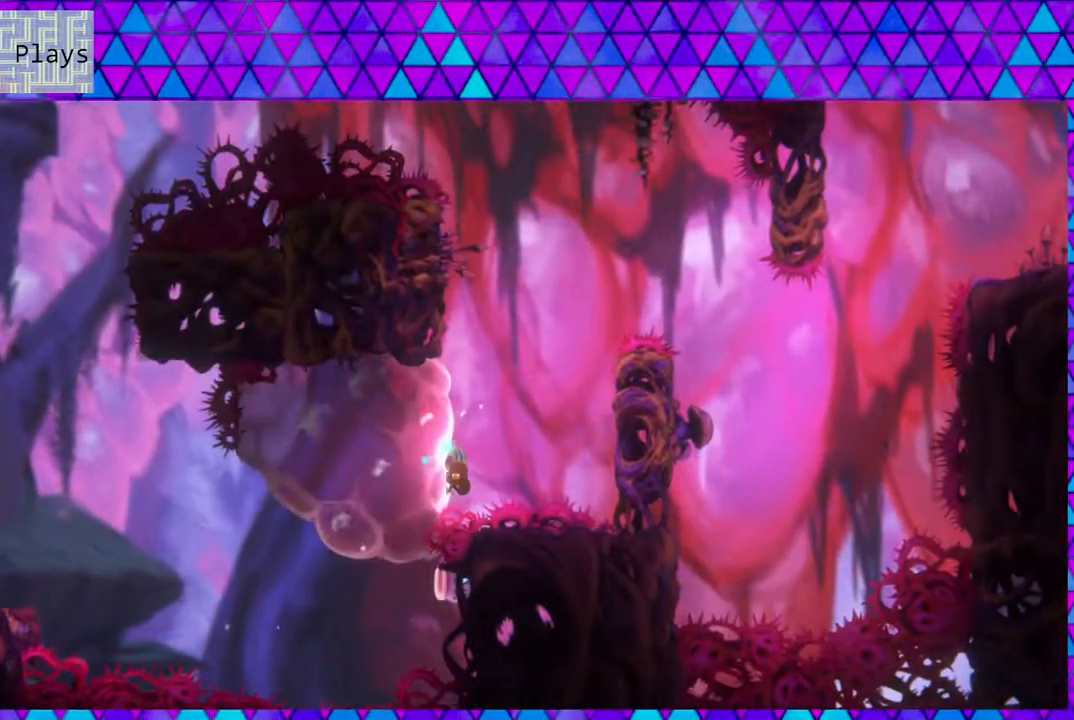
{"buttons": [], "left_stick": "center", "right_stick": "center", "events": [[83, "B", "up"], [117, "B", "down"], [483, "DPAD_LEFT", "up"], [500, "B", "up"]]}
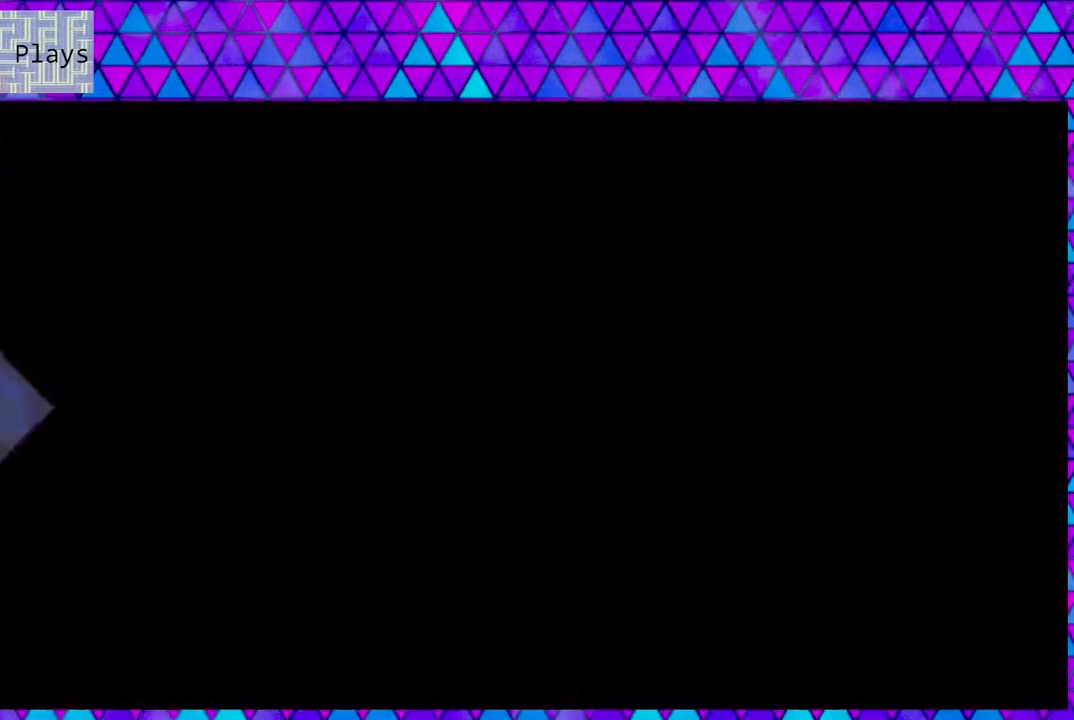
{"buttons": [], "left_stick": "center", "right_stick": "center", "events": []}
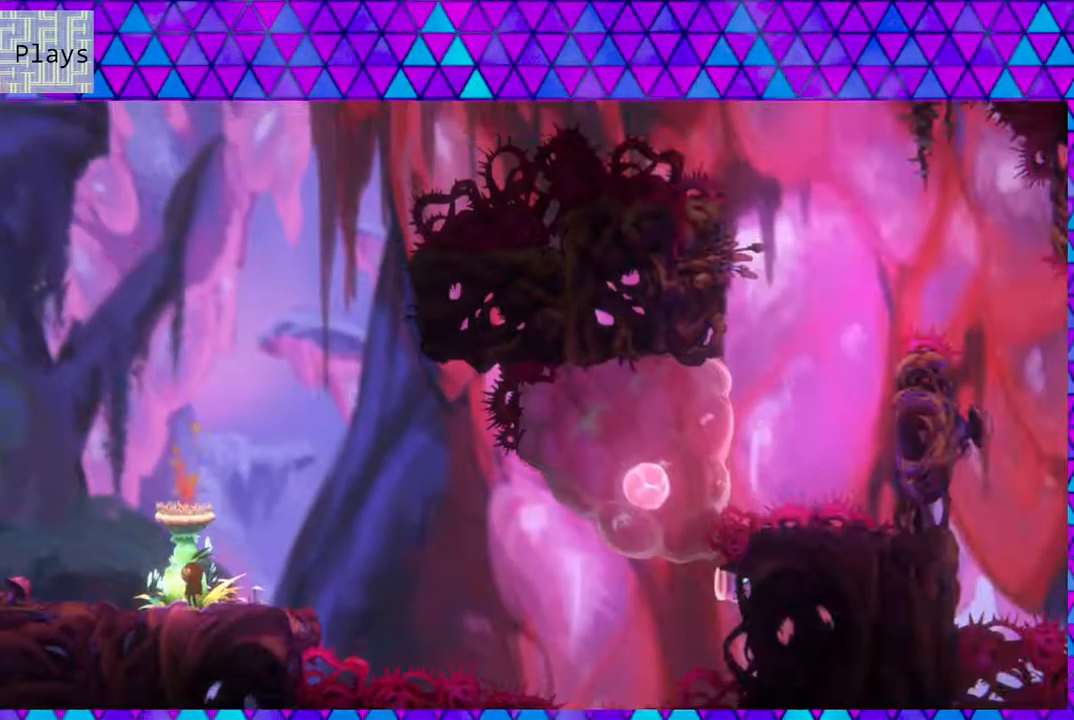
{"buttons": ["DPAD_RIGHT"], "left_stick": "center", "right_stick": "center", "events": [[67, "DPAD_RIGHT", "down"], [250, "B", "down"], [433, "B", "up"]]}
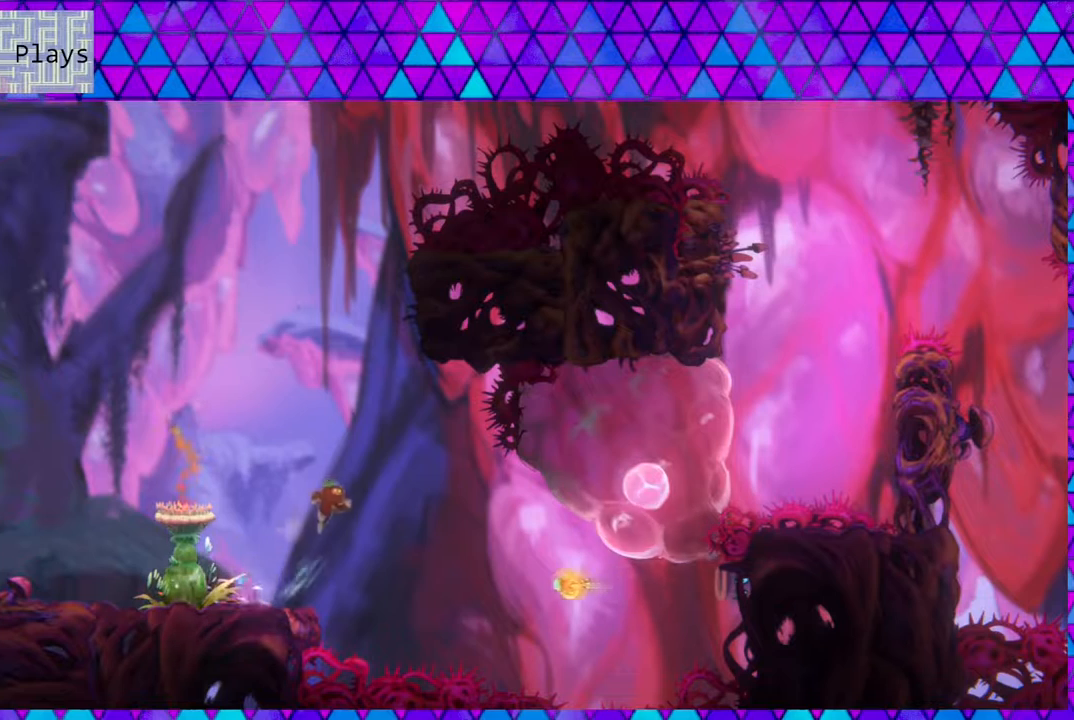
{"buttons": ["Y", "DPAD_UP", "DPAD_RIGHT"], "left_stick": "center", "right_stick": "center", "events": [[217, "DPAD_UP", "down"], [233, "DPAD_LEFT", "down"], [233, "DPAD_RIGHT", "up"], [233, "DPAD_UP", "up"], [367, "DPAD_LEFT", "up"], [367, "DPAD_UP", "down"], [417, "DPAD_RIGHT", "down"], [450, "Y", "down"]]}
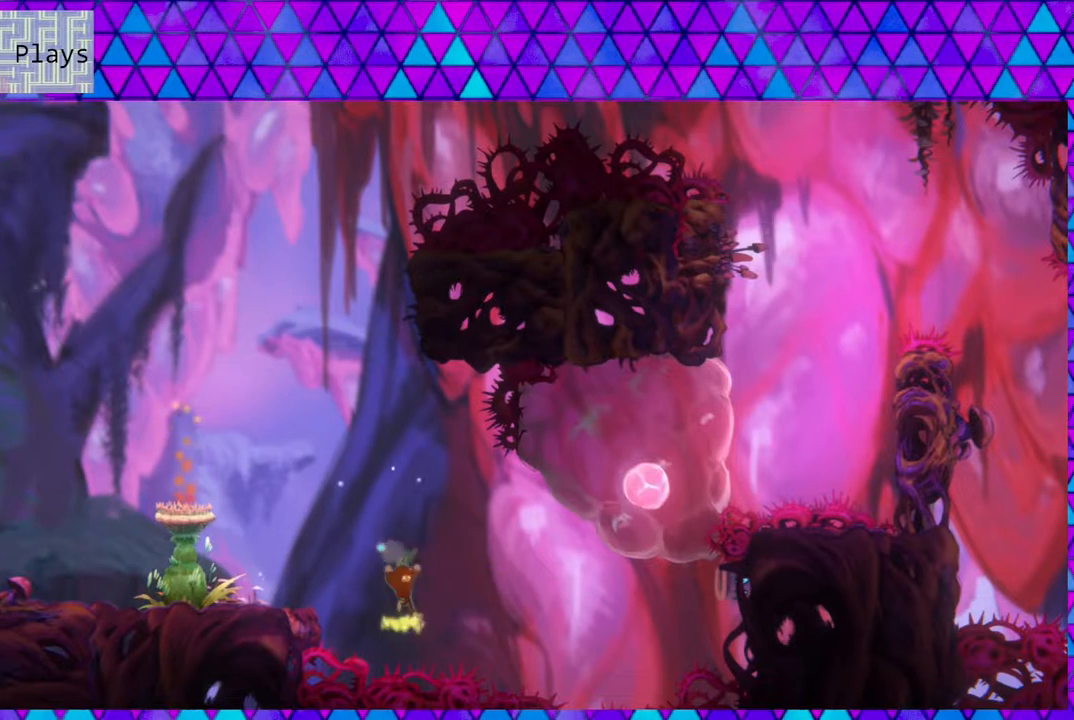
{"buttons": ["Y", "DPAD_UP", "DPAD_RIGHT"], "left_stick": "center", "right_stick": "center", "events": []}
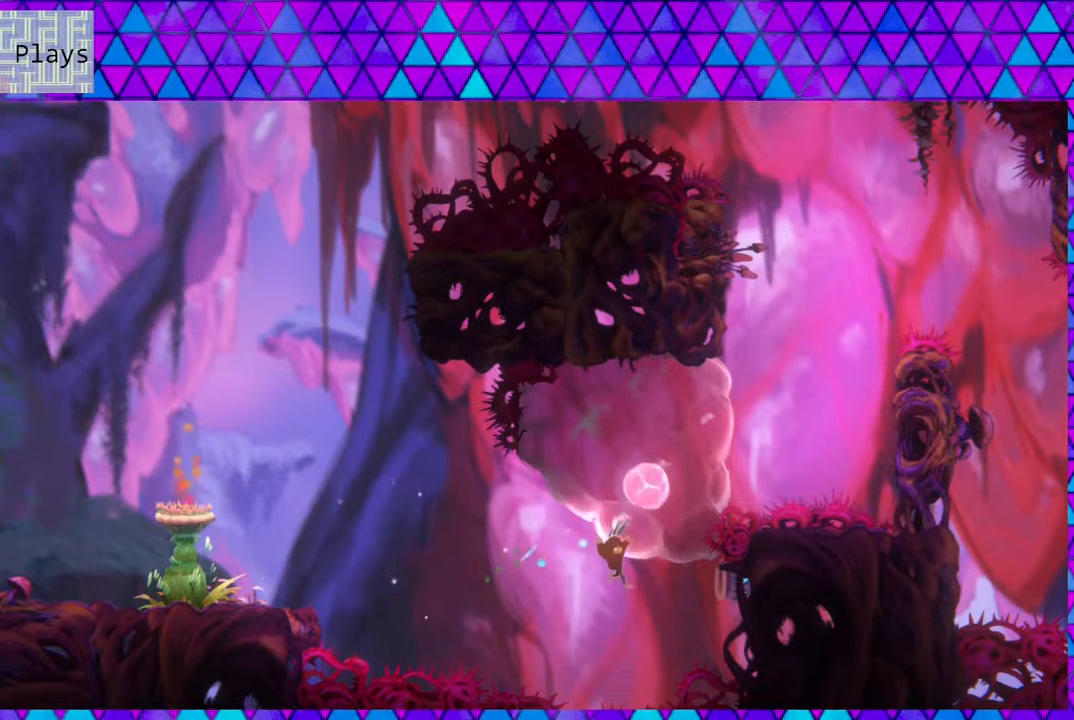
{"buttons": ["DPAD_RIGHT"], "left_stick": "center", "right_stick": "center", "events": [[83, "Y", "up"], [167, "DPAD_UP", "up"]]}
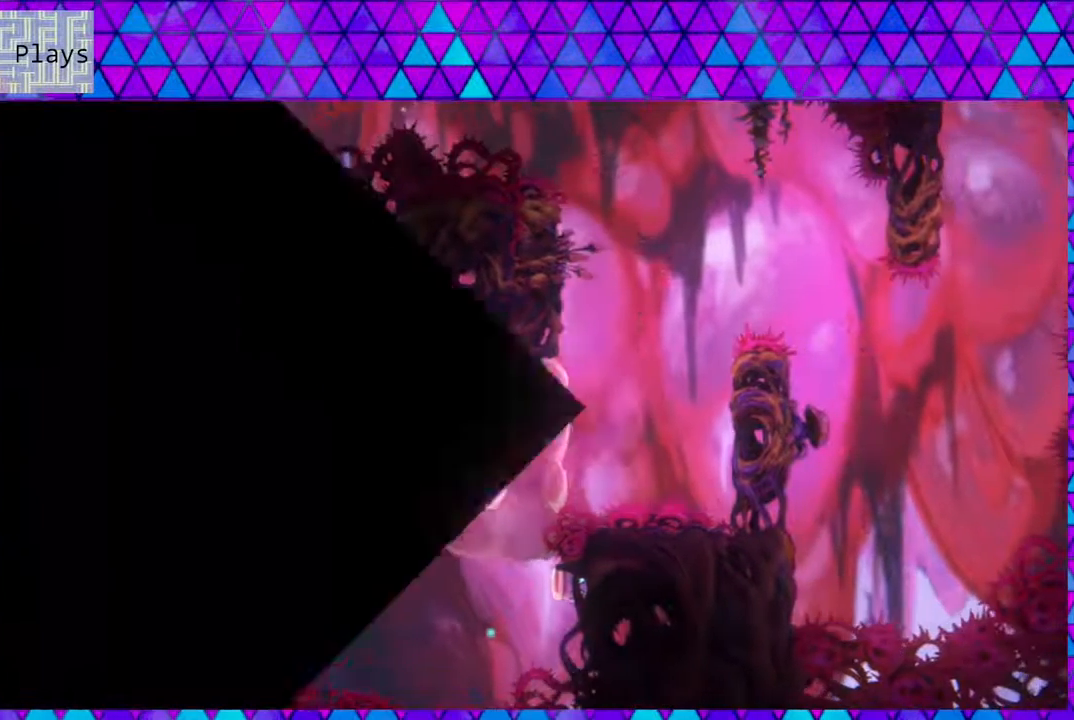
{"buttons": [], "left_stick": "center", "right_stick": "center", "events": [[67, "DPAD_RIGHT", "up"]]}
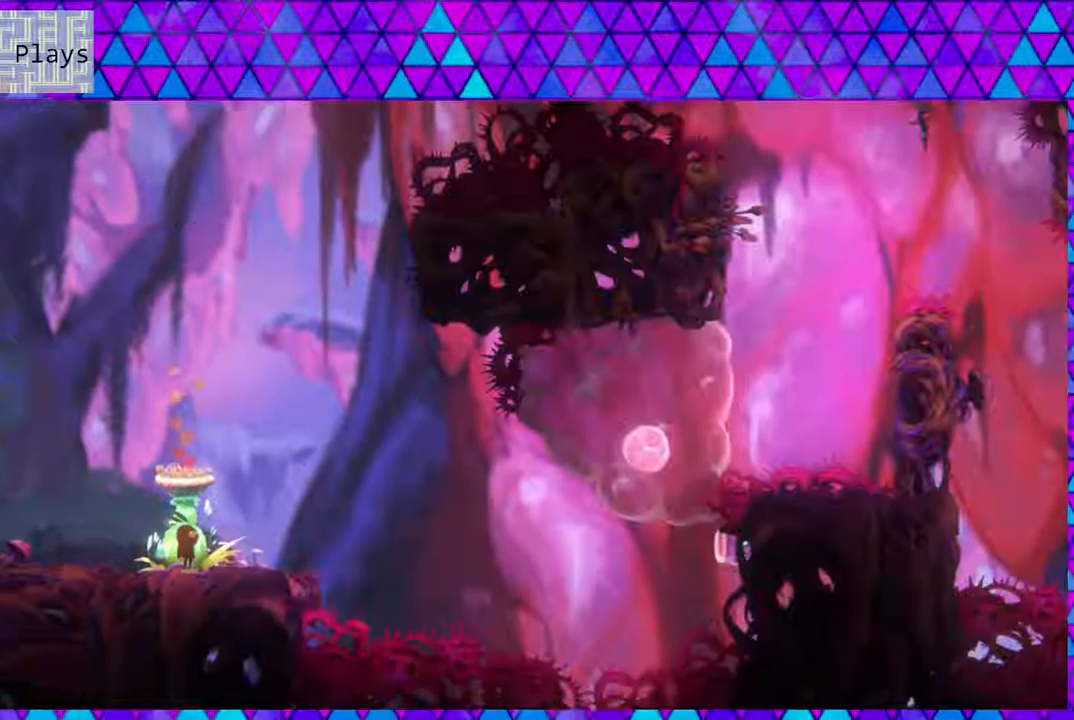
{"buttons": [], "left_stick": "center", "right_stick": "center", "events": [[167, "DPAD_RIGHT", "down"], [317, "DPAD_RIGHT", "up"]]}
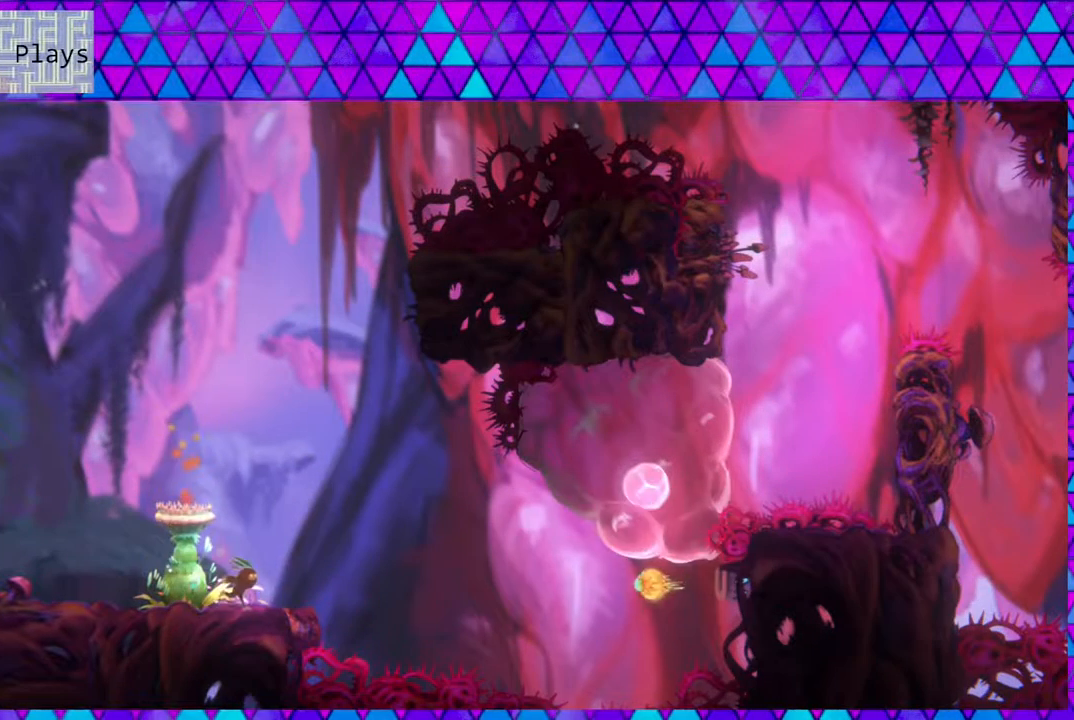
{"buttons": [], "left_stick": "center", "right_stick": "center", "events": [[150, "DPAD_RIGHT", "down"], [267, "DPAD_RIGHT", "up"]]}
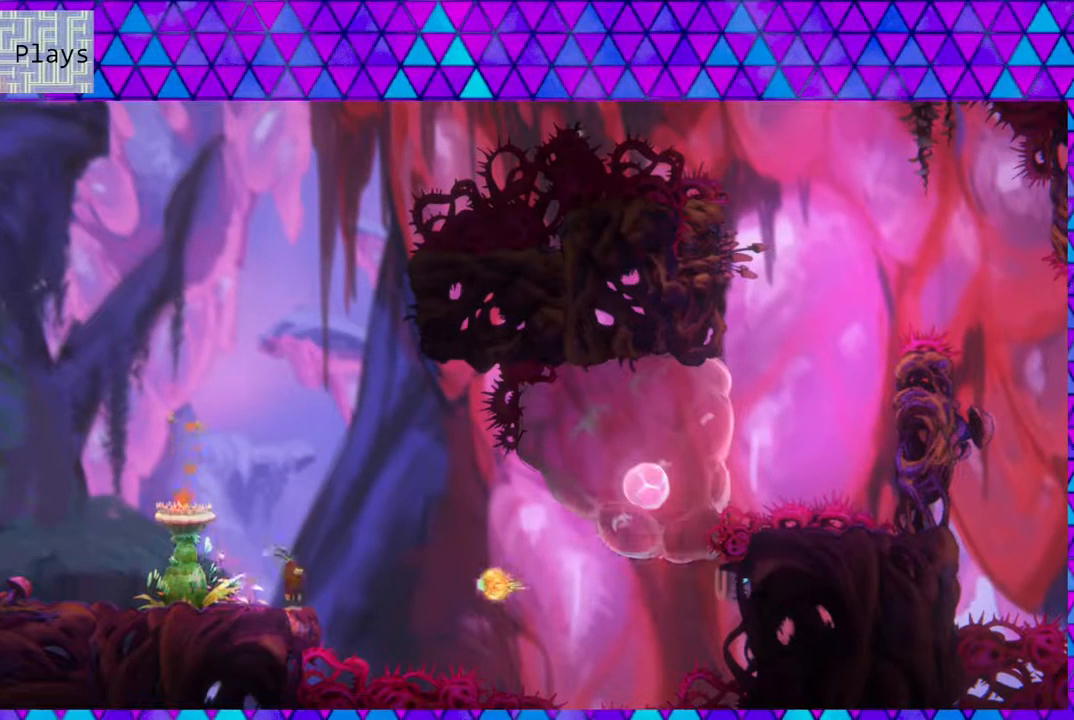
{"buttons": [], "left_stick": "center", "right_stick": "center", "events": []}